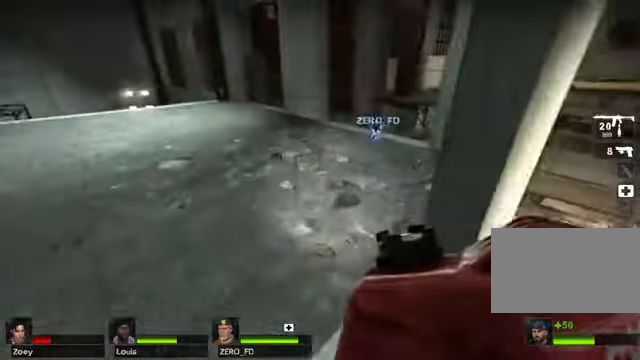
Gameplay with keyboard and mouse; each line is a JSON object with the keys and mouse buttons held at the frame after it. "events" lists presses ("down") and releases ("up") of "1", "2", "3", "4", "5", "a", "alt", "c", "caps_lock", "ctrl", "d", "e", "f", "g", "q", "r", "s", "shift", "space", "t", "tab", "v", "w", "x", "z" and "mouse_wheel" between this image and that frame as [ms after this image, input, new state], when the widget could be followed in between. "mouse_wheel" = the "wheel" button of the "mouse" list. No other keys are recorded. "wheel" means that the mouse wheel is clicked or scrolled. Not read: mouse_move.
{"keys": ["w"], "mouse": [], "events": [[339, "w", "down"]]}
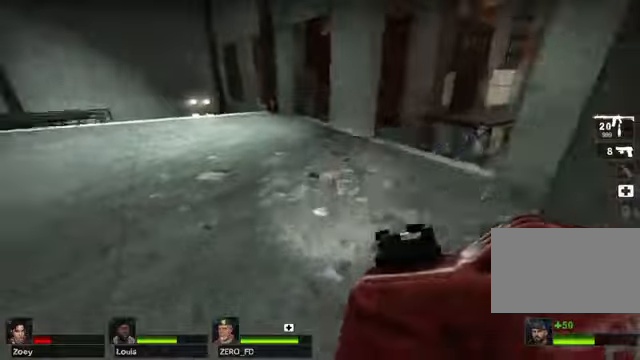
{"keys": ["d", "w"], "mouse": [], "events": [[507, "d", "down"]]}
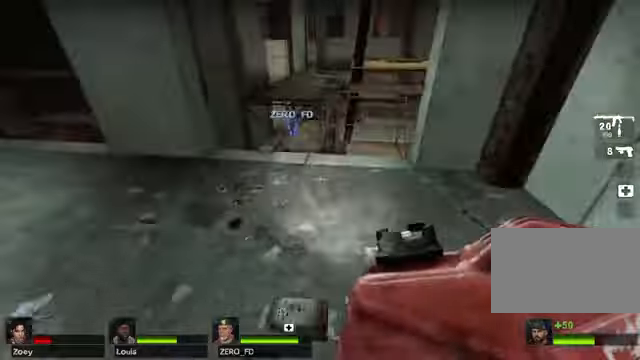
{"keys": [], "mouse": [], "events": [[102, "d", "up"], [508, "w", "up"]]}
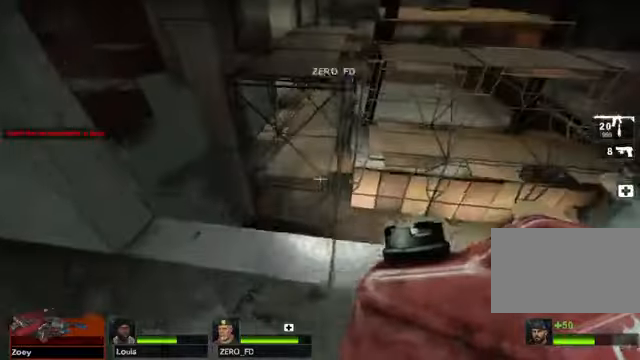
{"keys": [], "mouse": [], "events": []}
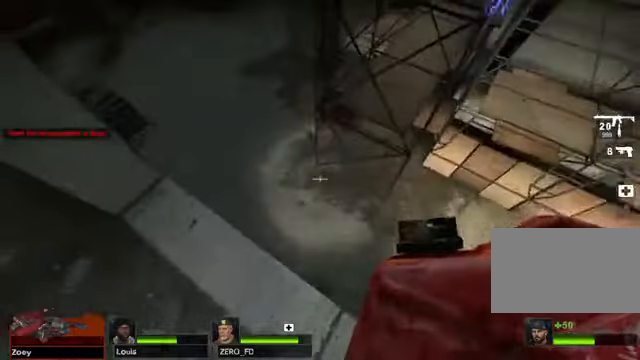
{"keys": [], "mouse": [], "events": []}
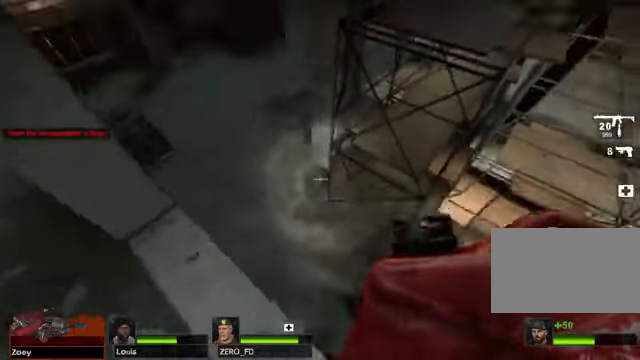
{"keys": [], "mouse": [], "events": []}
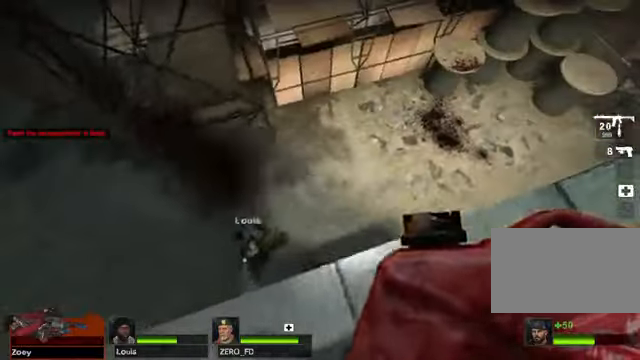
{"keys": [], "mouse": [], "events": []}
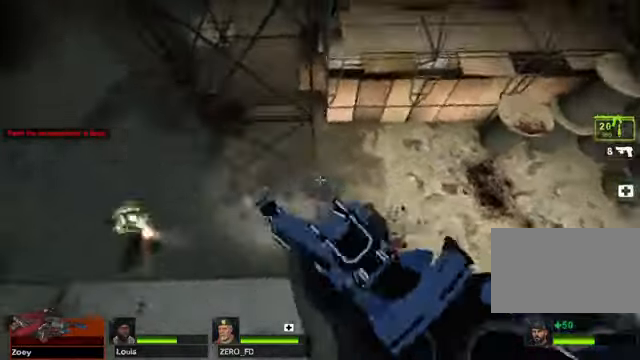
{"keys": [], "mouse": [], "events": []}
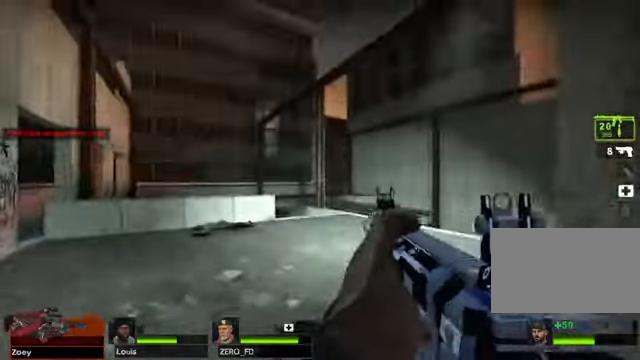
{"keys": [], "mouse": [], "events": []}
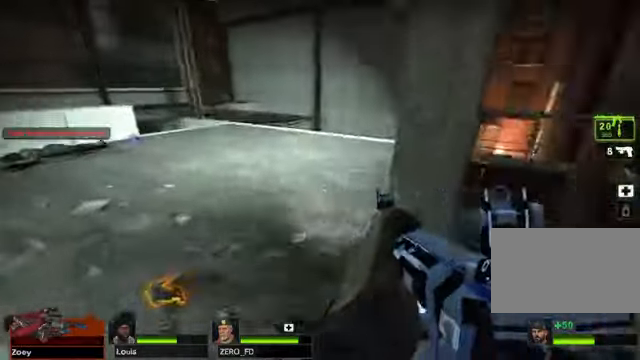
{"keys": ["w"], "mouse": [], "events": [[101, "a", "down"], [203, "w", "down"], [338, "a", "up"]]}
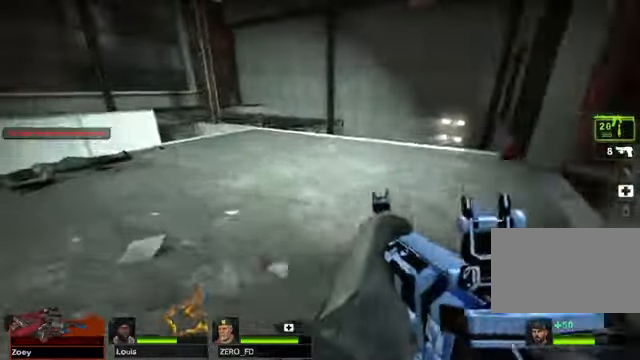
{"keys": ["w"], "mouse": [], "events": []}
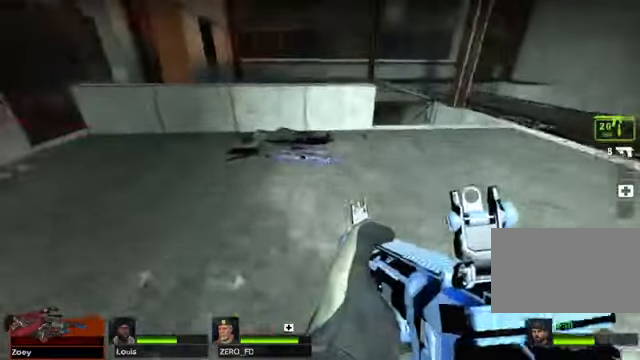
{"keys": ["w"], "mouse": [], "events": []}
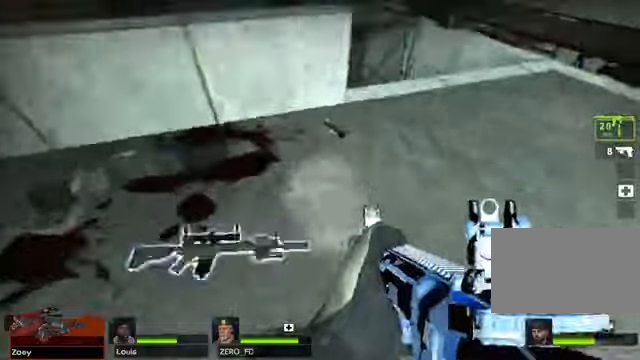
{"keys": [], "mouse": [], "events": [[68, "w", "up"]]}
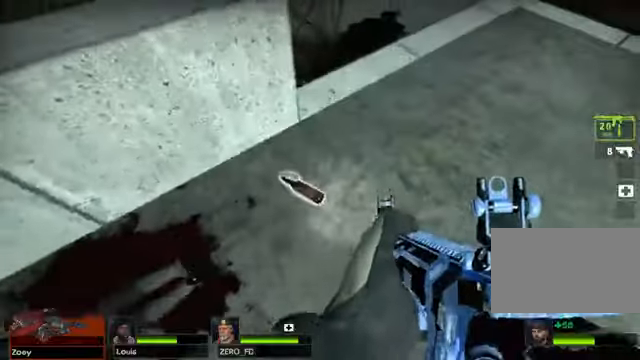
{"keys": ["d"], "mouse": [], "events": [[67, "e", "down"], [169, "e", "up"], [507, "d", "down"]]}
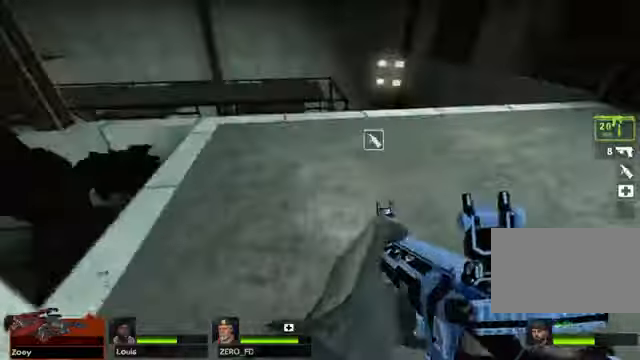
{"keys": ["d", "w"], "mouse": [], "events": [[237, "w", "down"], [271, "d", "up"], [474, "d", "down"]]}
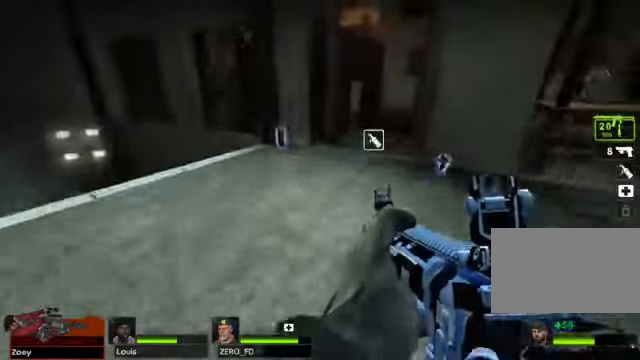
{"keys": [], "mouse": [], "events": [[237, "w", "up"], [473, "d", "up"]]}
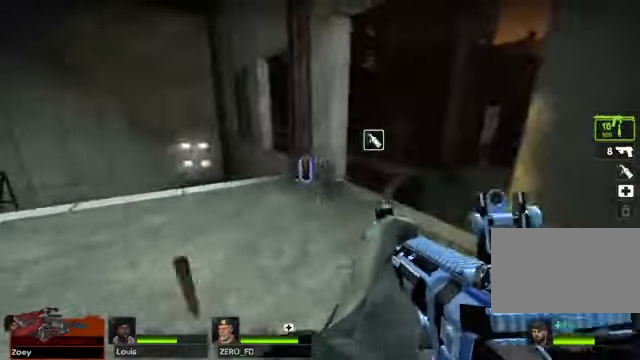
{"keys": [], "mouse": [], "events": []}
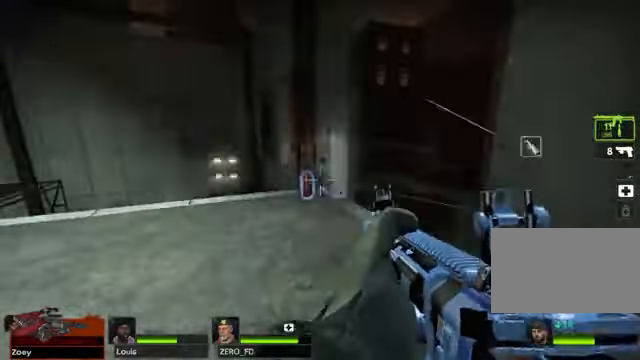
{"keys": ["d"], "mouse": [], "events": [[406, "d", "down"]]}
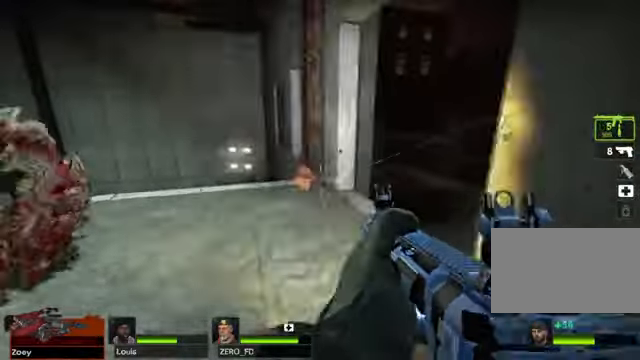
{"keys": ["d", "w"], "mouse": [], "events": [[170, "w", "down"]]}
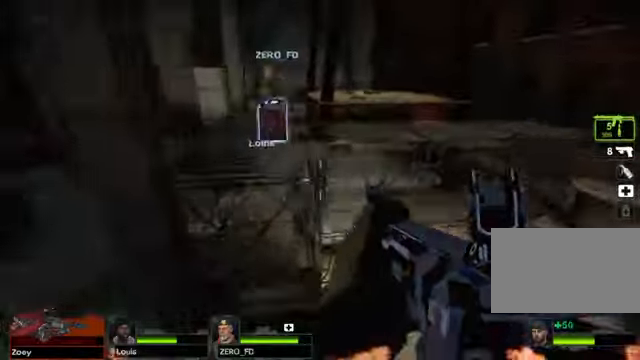
{"keys": ["w"], "mouse": [], "events": [[304, "d", "up"]]}
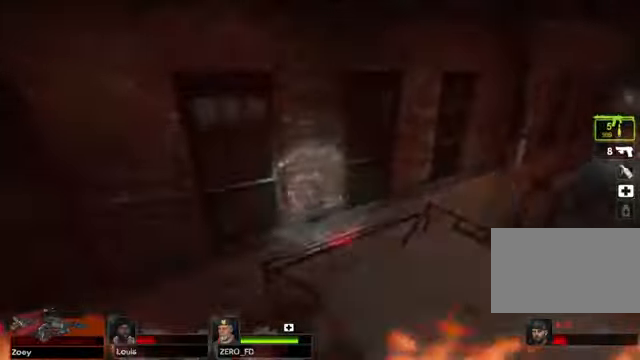
{"keys": ["w"], "mouse": [], "events": []}
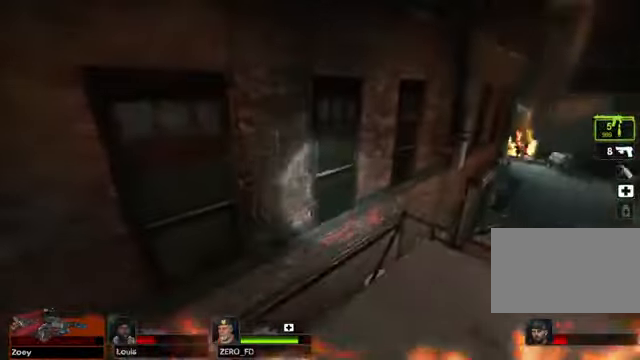
{"keys": ["w"], "mouse": [], "events": []}
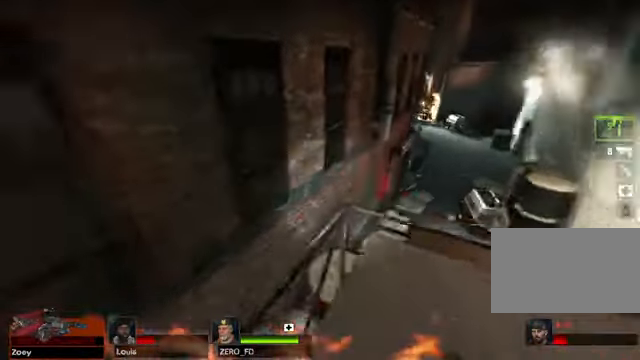
{"keys": [], "mouse": [], "events": [[169, "a", "down"], [236, "w", "up"], [405, "a", "up"]]}
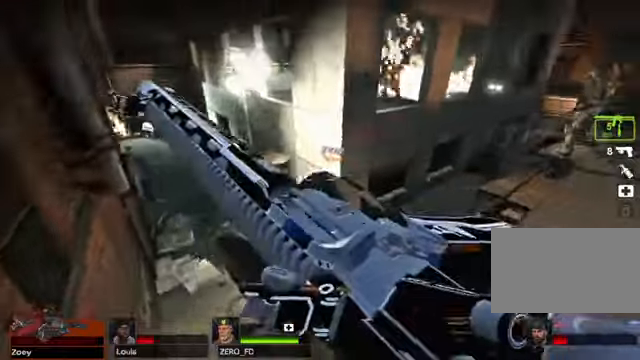
{"keys": [], "mouse": [], "events": [[135, "d", "down"], [372, "d", "up"]]}